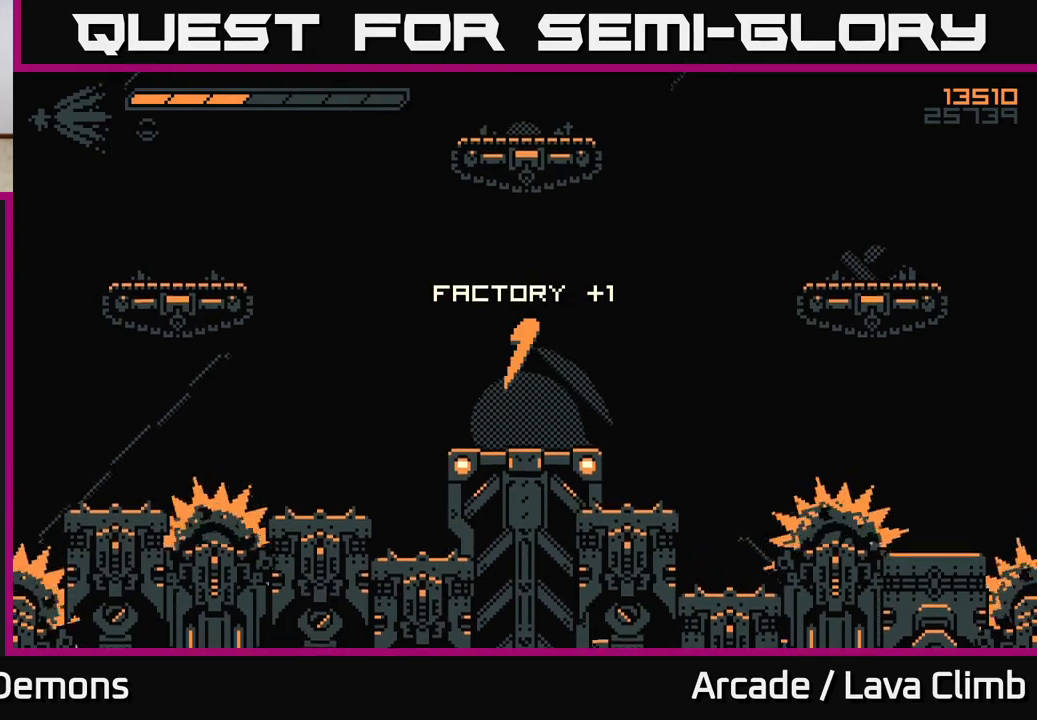
Gameplay with a controller (Xbox layout); each line is a JSON object with the inputs held at the frame after it. "events" lists button and stick changes between this image and that frame as [ms after this image, input, new state], when the widget could be followed in between.
{"buttons": [], "left_stick": "left", "right_stick": "up", "events": [[17, "right_stick", "center"], [233, "right_stick", "up"]]}
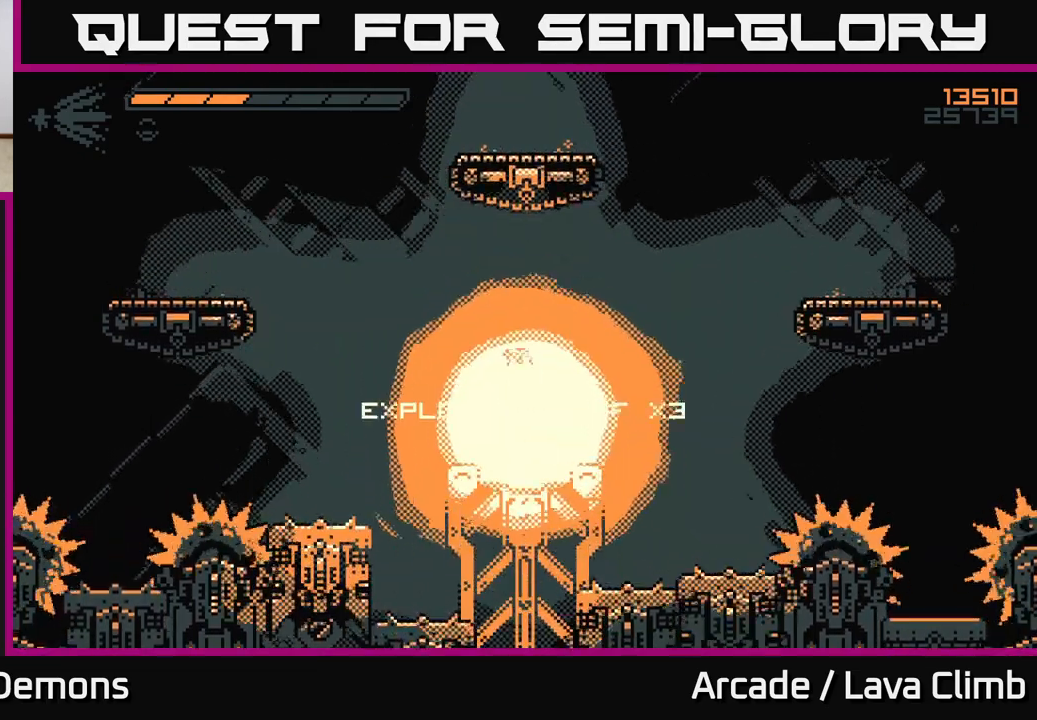
{"buttons": [], "left_stick": "left", "right_stick": "up", "events": [[50, "left_stick", "center"], [233, "left_stick", "left"]]}
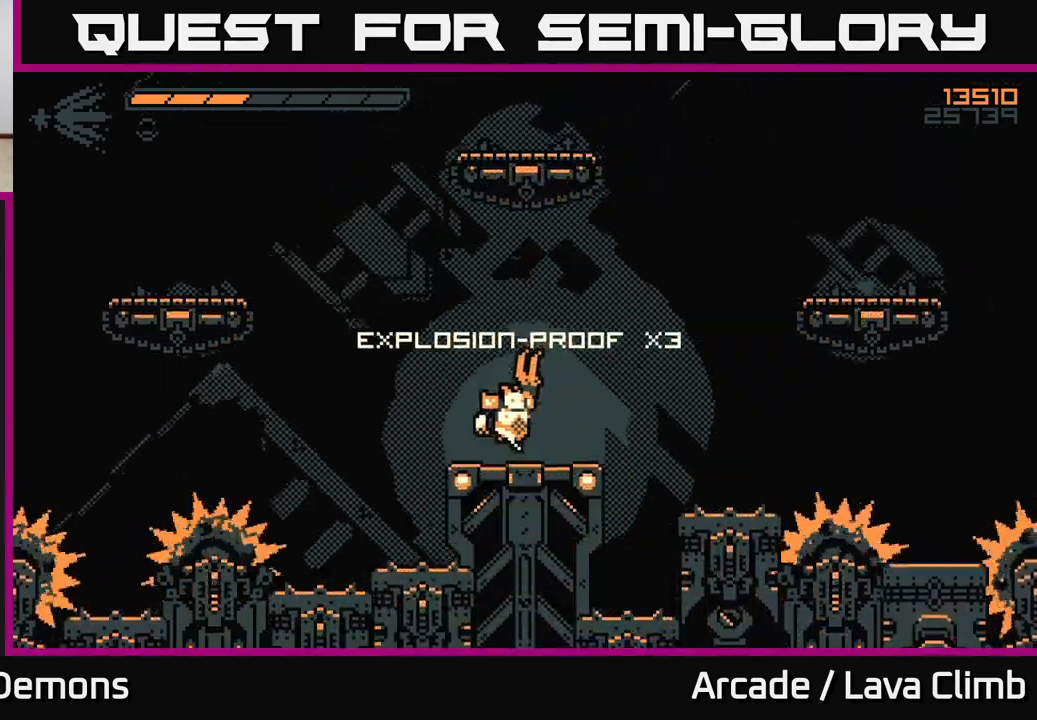
{"buttons": ["L2"], "left_stick": "left", "right_stick": "up", "events": [[250, "L2", "down"]]}
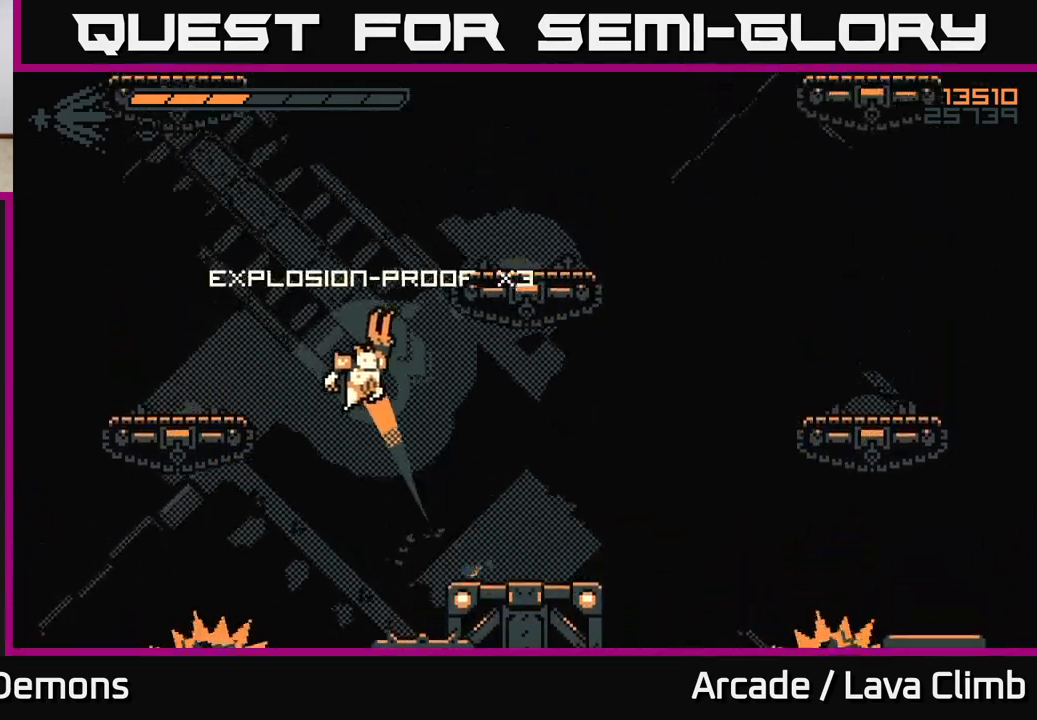
{"buttons": [], "left_stick": "right", "right_stick": "right", "events": [[167, "L2", "up"], [317, "right_stick", "up-right"], [417, "right_stick", "right"], [483, "left_stick", "right"]]}
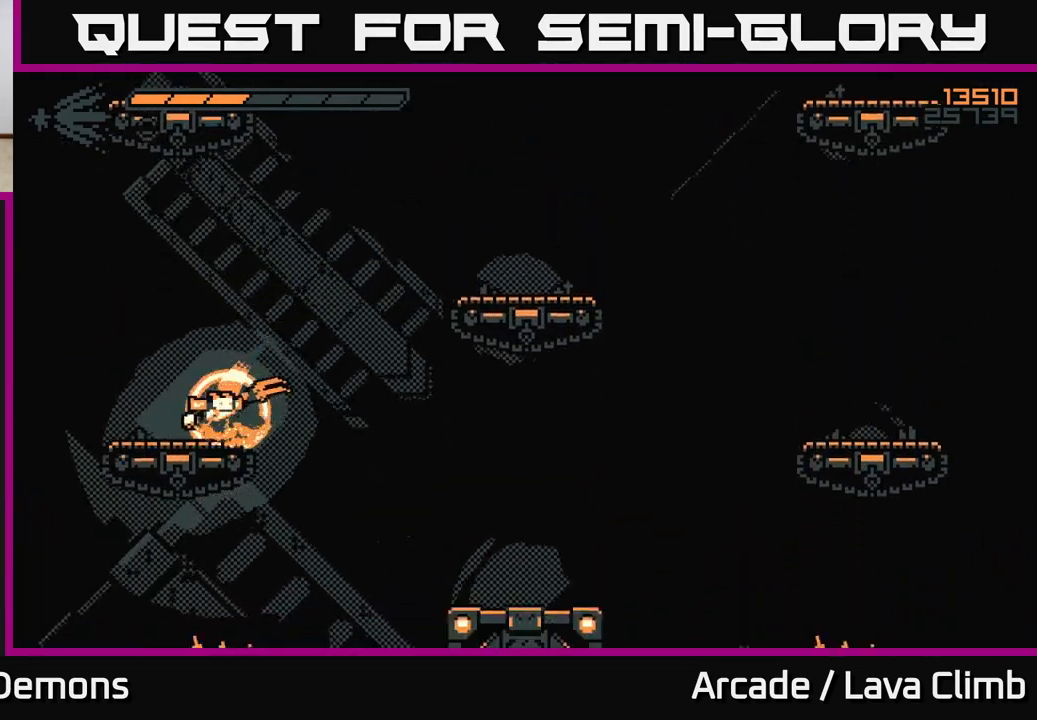
{"buttons": [], "left_stick": "right", "right_stick": "down-right", "events": [[83, "L2", "down"], [233, "L2", "up"], [317, "L2", "down"], [450, "L2", "up"], [500, "right_stick", "down-right"]]}
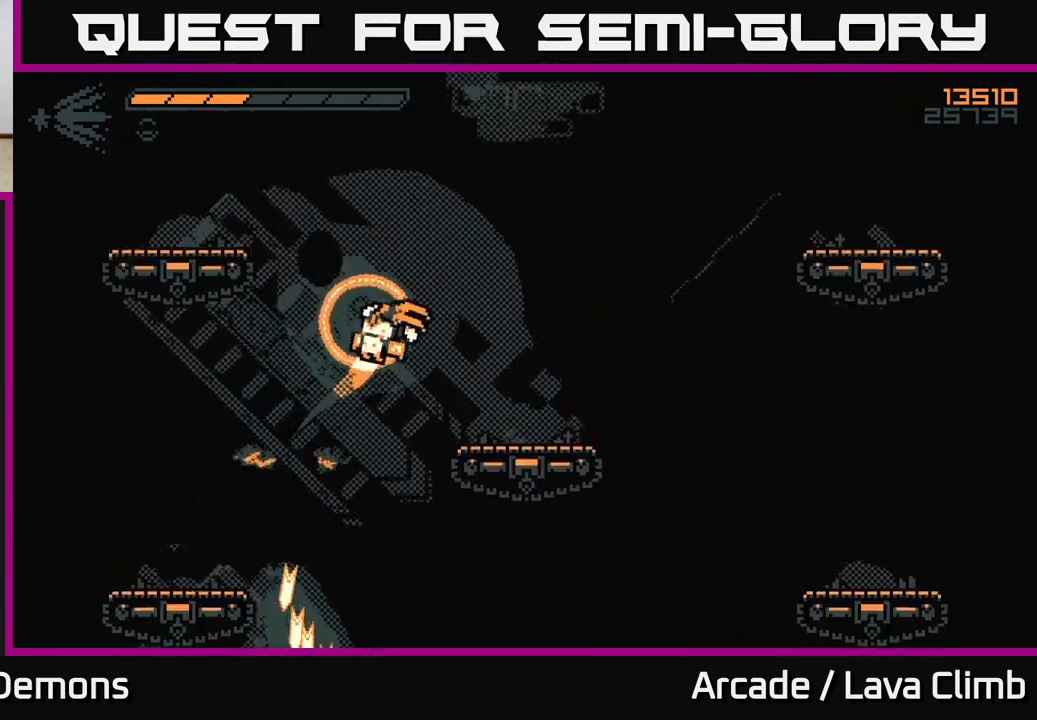
{"buttons": [], "left_stick": "center", "right_stick": "up-right", "events": [[233, "right_stick", "right"], [350, "right_stick", "up-right"], [450, "left_stick", "center"]]}
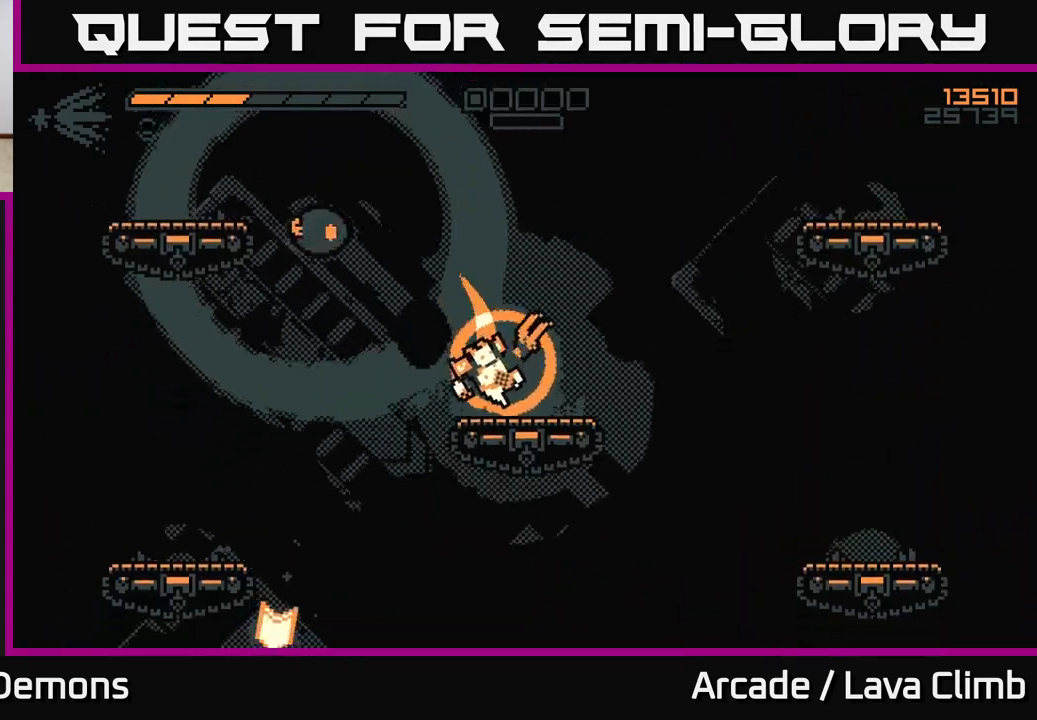
{"buttons": [], "left_stick": "right", "right_stick": "up-left", "events": [[50, "right_stick", "up-left"], [167, "left_stick", "left"], [200, "L2", "down"], [333, "R2", "down"], [367, "L2", "up"], [450, "R2", "up"], [450, "left_stick", "right"]]}
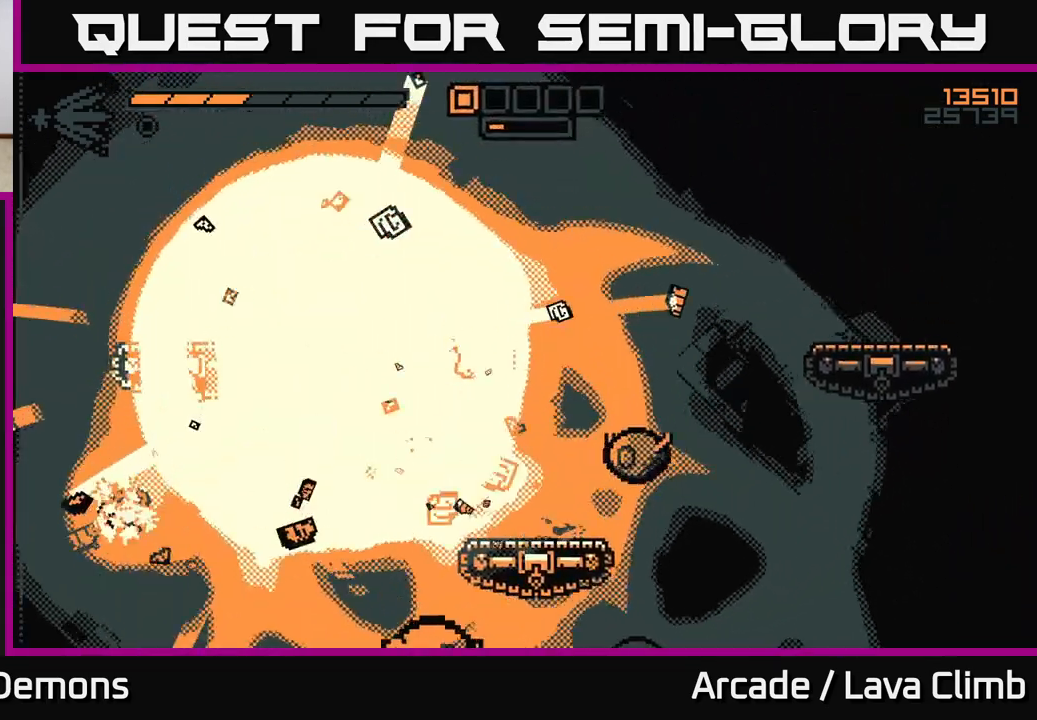
{"buttons": [], "left_stick": "up-left", "right_stick": "down", "events": [[117, "left_stick", "center"], [167, "left_stick", "up-left"], [167, "right_stick", "down-left"], [250, "L2", "down"], [267, "right_stick", "down"], [300, "R2", "down"], [400, "L2", "up"], [417, "R2", "up"]]}
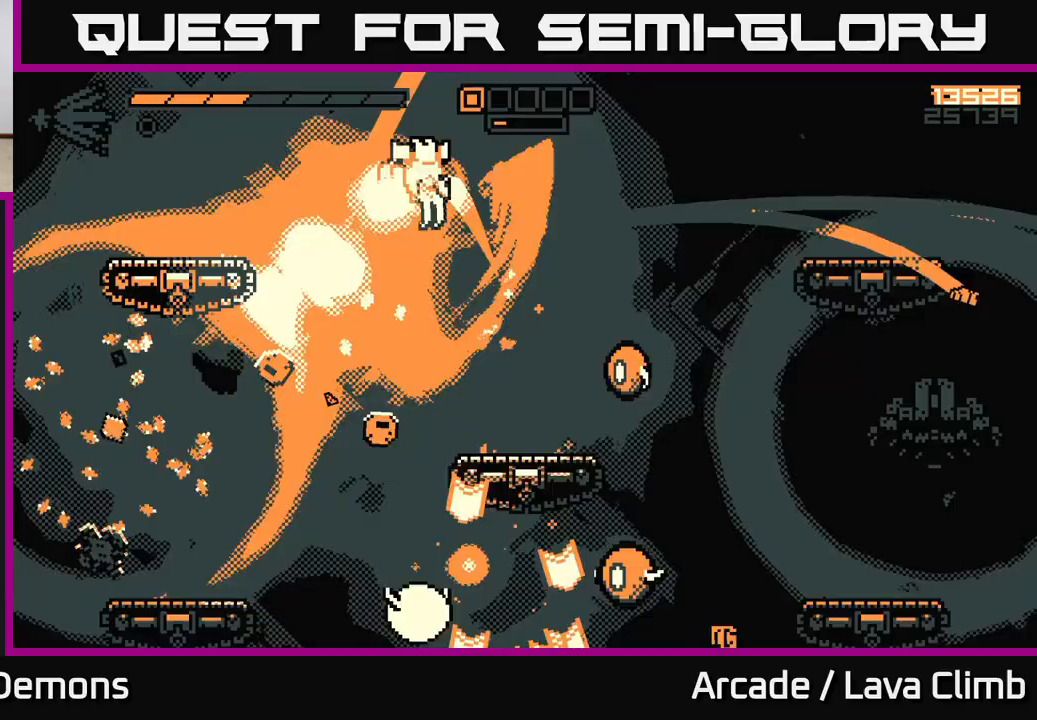
{"buttons": ["L2"], "left_stick": "right", "right_stick": "down", "events": [[17, "left_stick", "right"], [350, "R2", "down"], [400, "L2", "down"], [450, "R2", "up"]]}
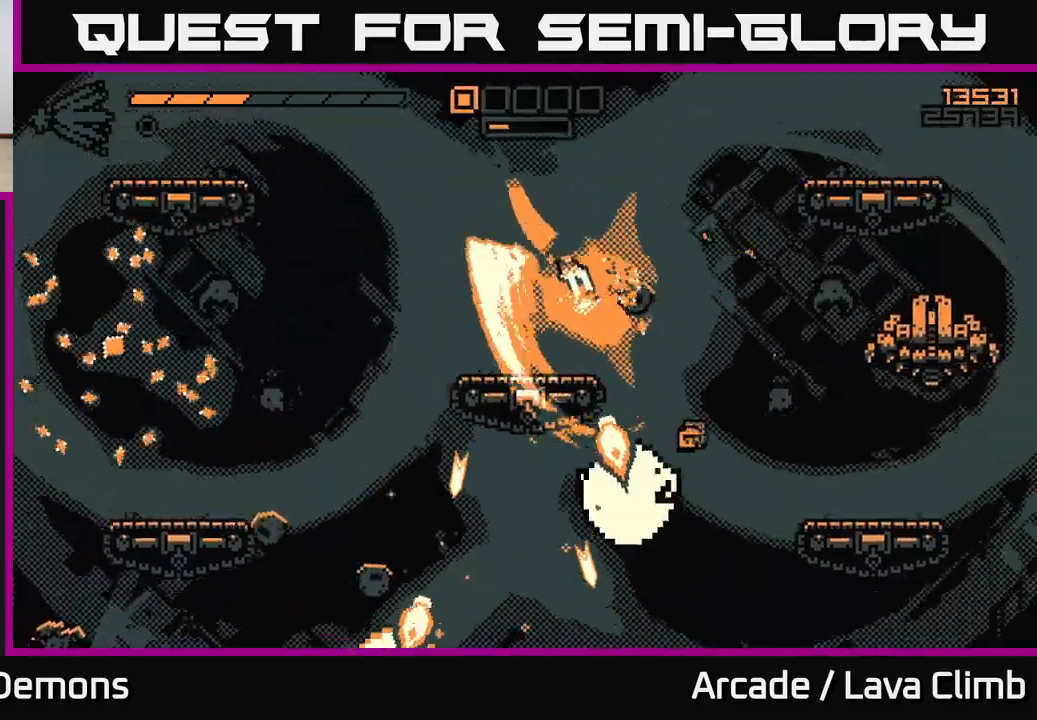
{"buttons": [], "left_stick": "up-left", "right_stick": "left", "events": [[133, "L2", "up"], [367, "R2", "down"], [483, "R2", "up"], [483, "right_stick", "left"], [500, "left_stick", "up-left"]]}
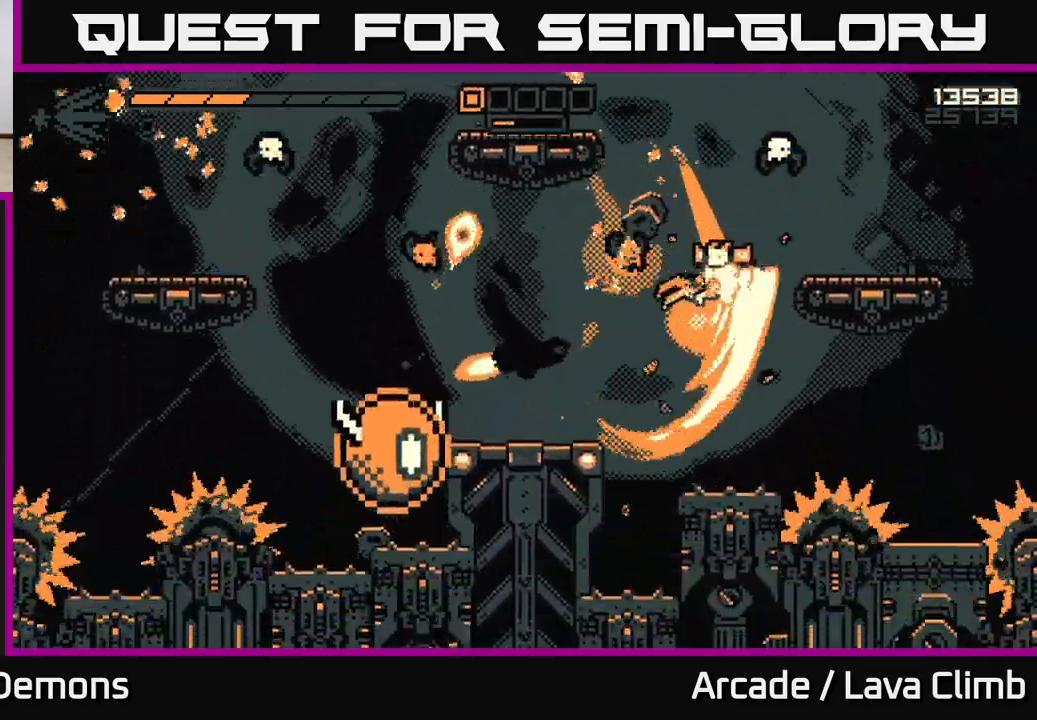
{"buttons": ["R2"], "left_stick": "left", "right_stick": "left", "events": [[17, "right_stick", "up-left"], [33, "left_stick", "left"], [167, "L2", "down"], [233, "right_stick", "left"], [317, "L2", "up"], [367, "R2", "down"]]}
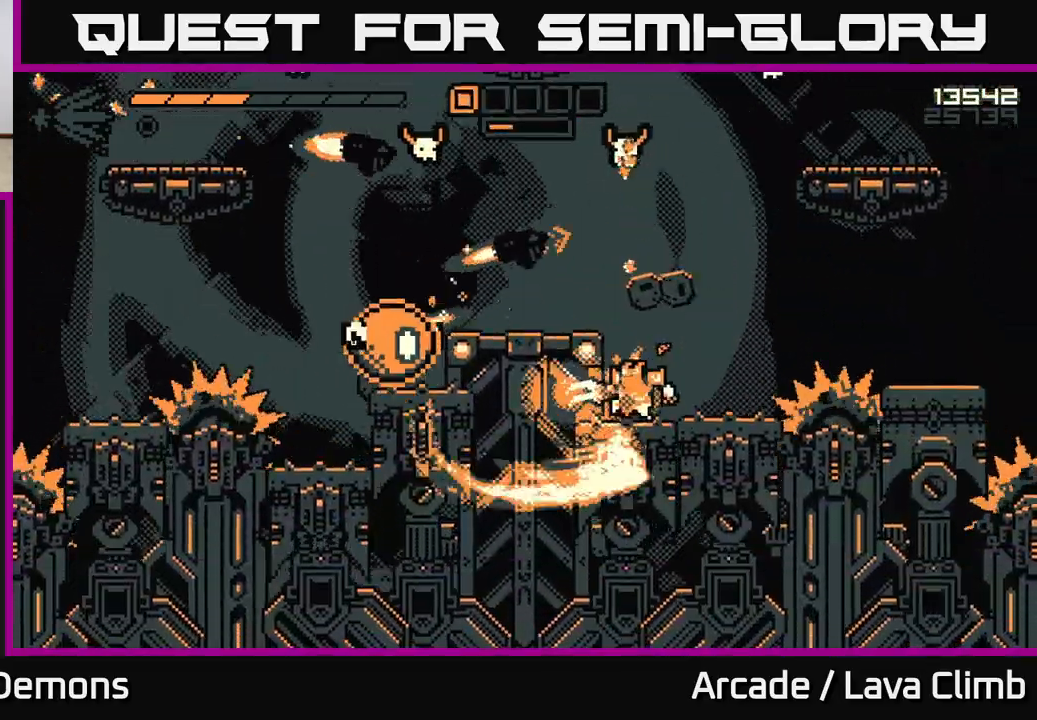
{"buttons": [], "left_stick": "right", "right_stick": "left", "events": [[17, "R2", "up"], [83, "right_stick", "up-left"], [100, "left_stick", "center"], [217, "right_stick", "left"], [233, "L2", "down"], [233, "left_stick", "left"], [267, "R2", "down"], [367, "L2", "up"], [450, "R2", "up"], [450, "left_stick", "right"]]}
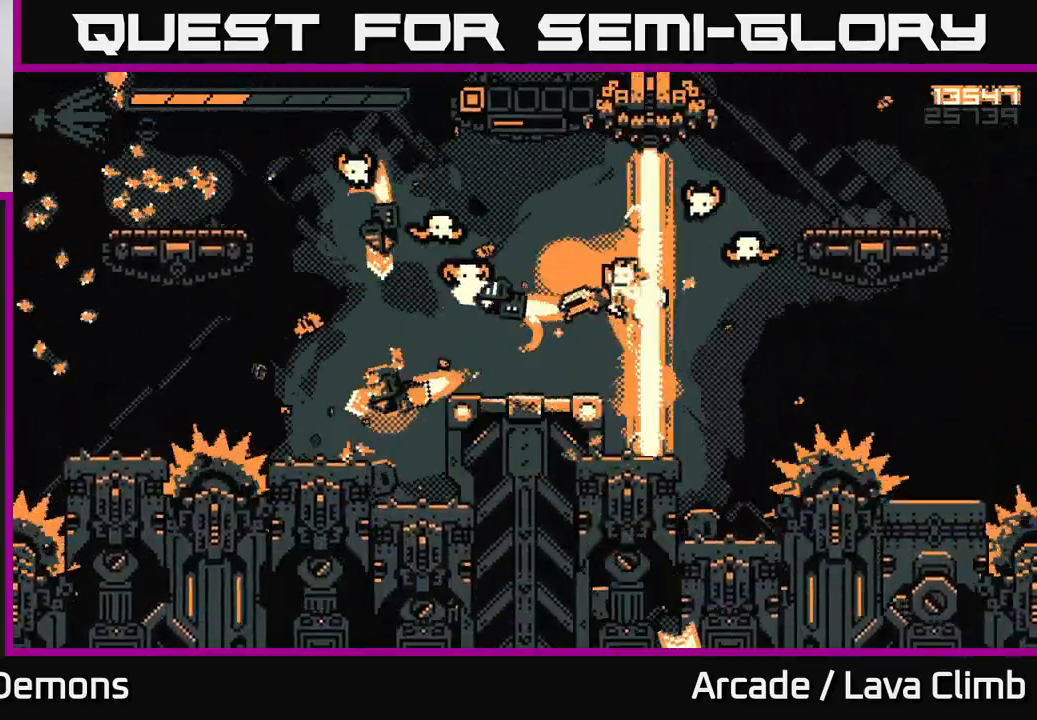
{"buttons": [], "left_stick": "left", "right_stick": "up-left", "events": [[83, "left_stick", "left"], [200, "right_stick", "up-left"], [250, "R2", "down"], [367, "R2", "up"]]}
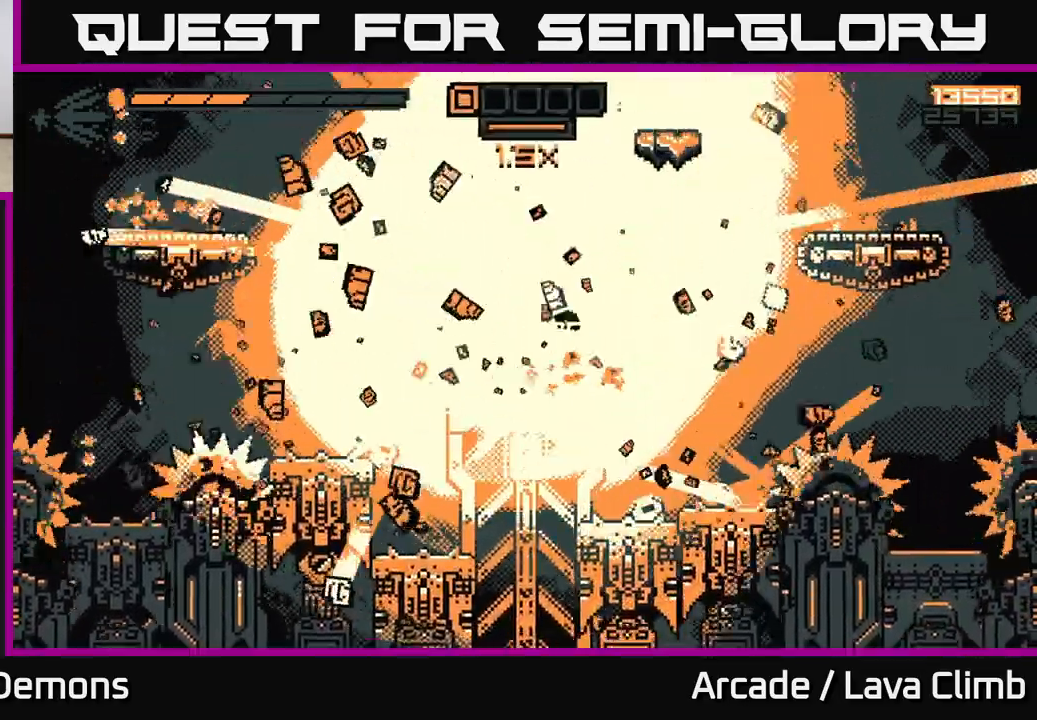
{"buttons": [], "left_stick": "right", "right_stick": "up-right", "events": [[117, "right_stick", "up-right"], [167, "L2", "down"], [233, "R2", "down"], [267, "left_stick", "up-left"], [350, "L2", "up"], [383, "R2", "up"], [467, "left_stick", "right"]]}
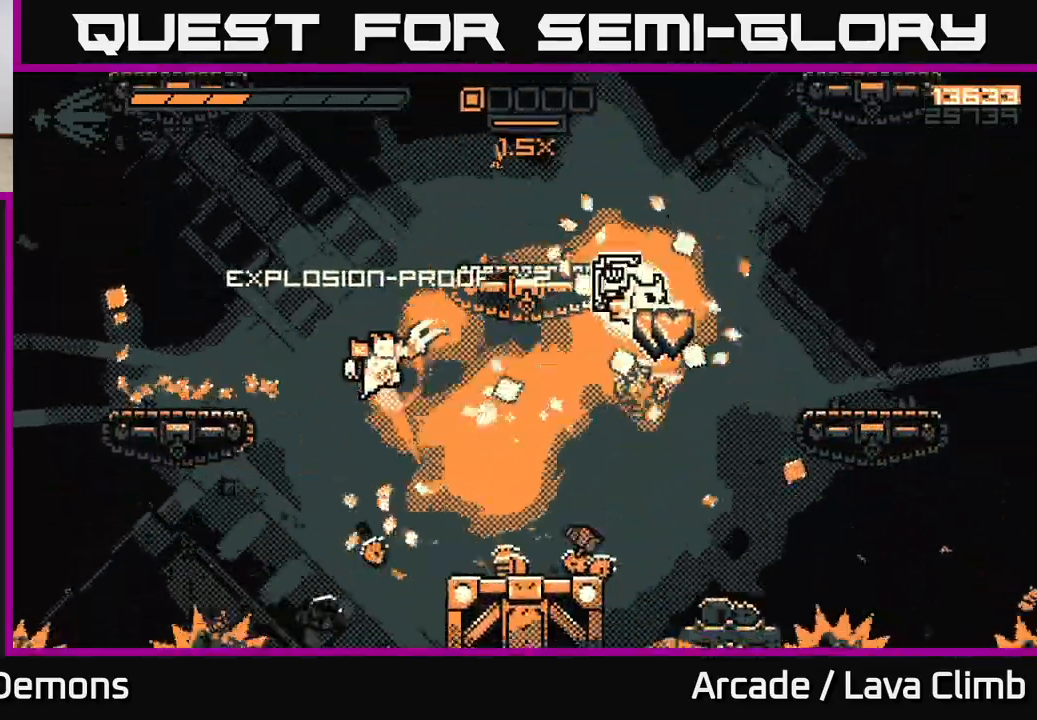
{"buttons": [], "left_stick": "center", "right_stick": "up-right", "events": [[383, "left_stick", "center"]]}
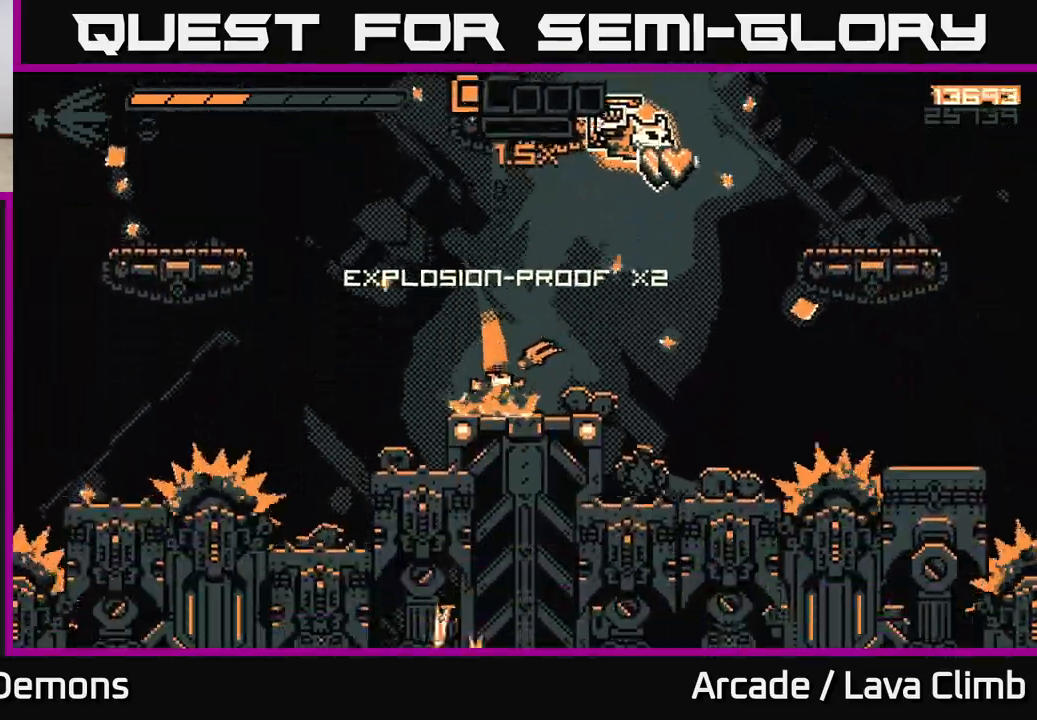
{"buttons": ["L2"], "left_stick": "right", "right_stick": "up-right", "events": [[50, "left_stick", "right"], [100, "L2", "down"], [267, "L2", "up"], [367, "L2", "down"]]}
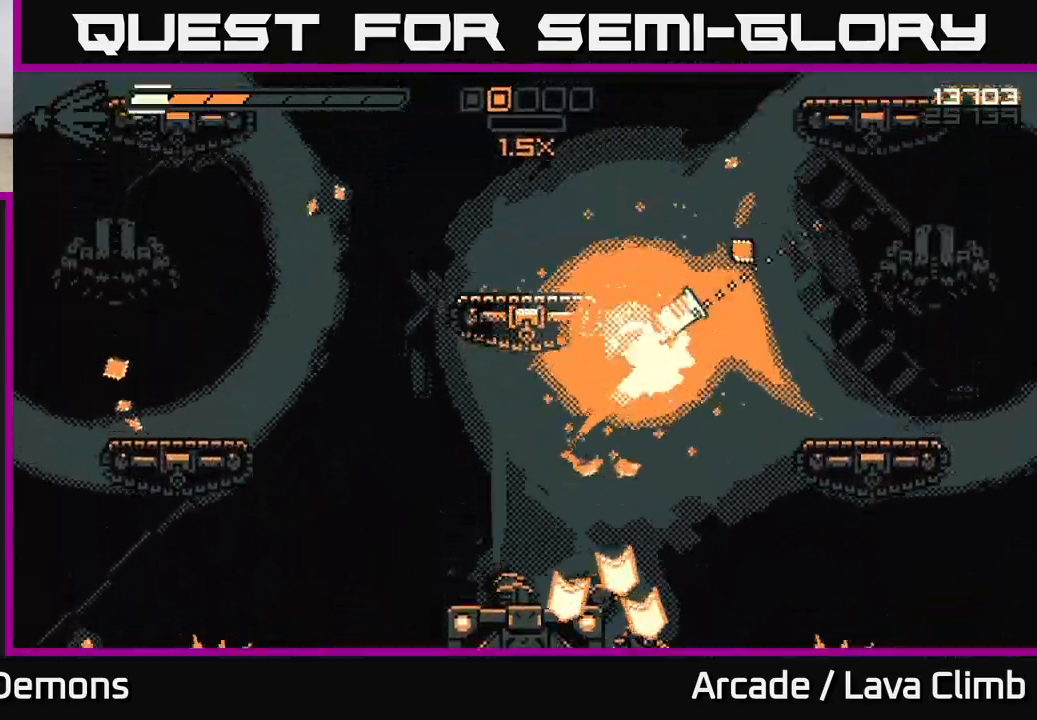
{"buttons": ["R2"], "left_stick": "left", "right_stick": "right", "events": [[83, "right_stick", "down-right"], [167, "L2", "up"], [183, "right_stick", "left"], [317, "right_stick", "right"], [383, "left_stick", "left"], [400, "R2", "down"]]}
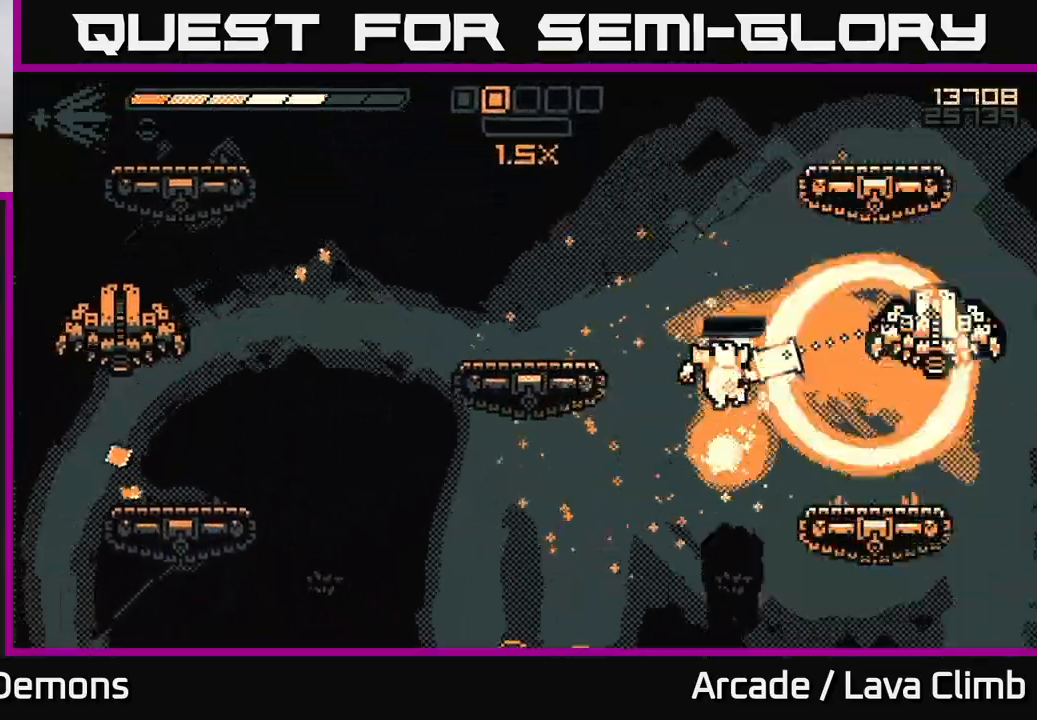
{"buttons": ["L2"], "left_stick": "left", "right_stick": "up-left", "events": [[17, "R2", "up"], [367, "L2", "down"], [383, "right_stick", "up-left"]]}
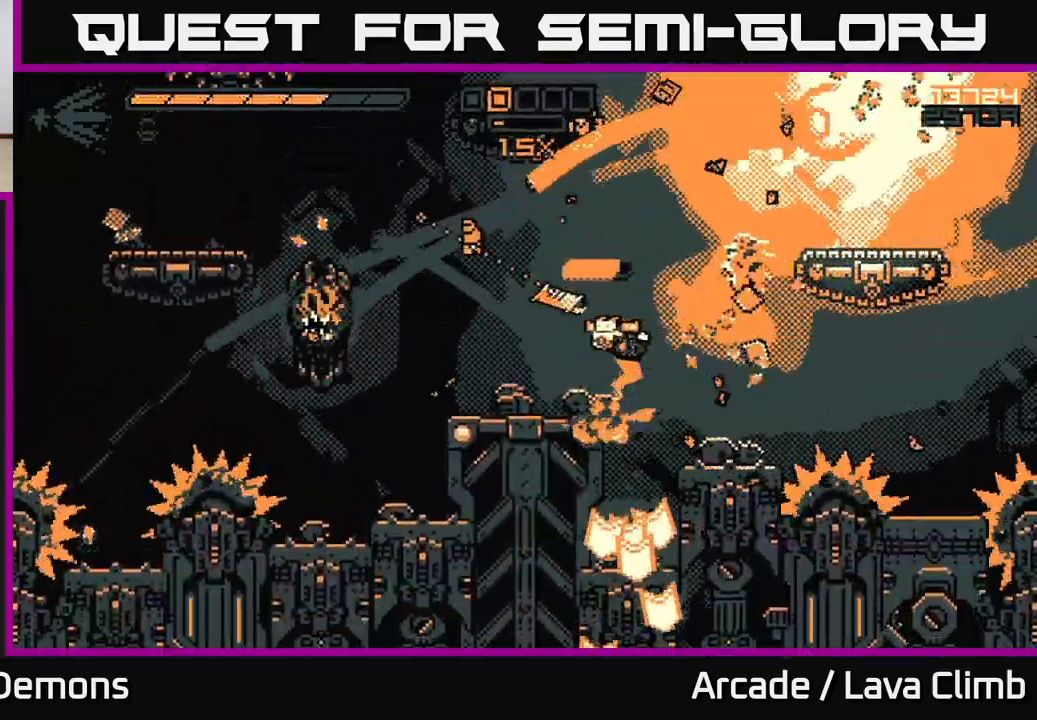
{"buttons": [], "left_stick": "center", "right_stick": "up-left", "events": [[67, "L2", "up"], [100, "R2", "down"], [133, "left_stick", "right"], [283, "R2", "up"], [350, "left_stick", "center"]]}
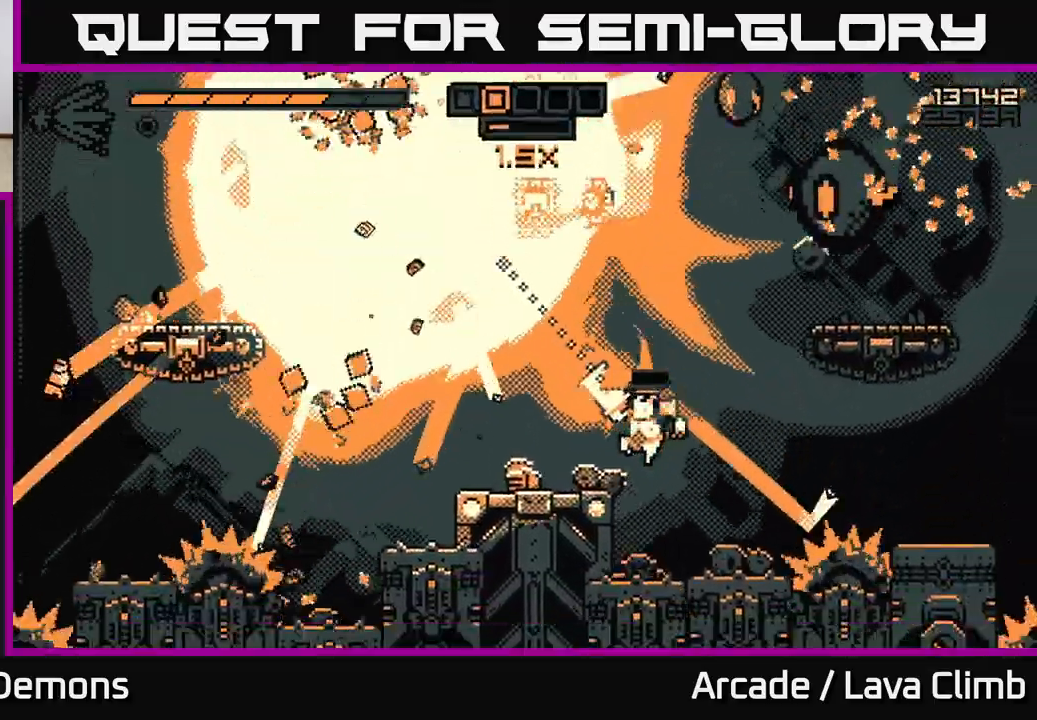
{"buttons": [], "left_stick": "left", "right_stick": "up-right", "events": [[217, "L2", "down"], [233, "left_stick", "right"], [250, "right_stick", "up-right"], [333, "R2", "down"], [333, "left_stick", "up"], [367, "L2", "up"], [383, "left_stick", "left"], [433, "R2", "up"]]}
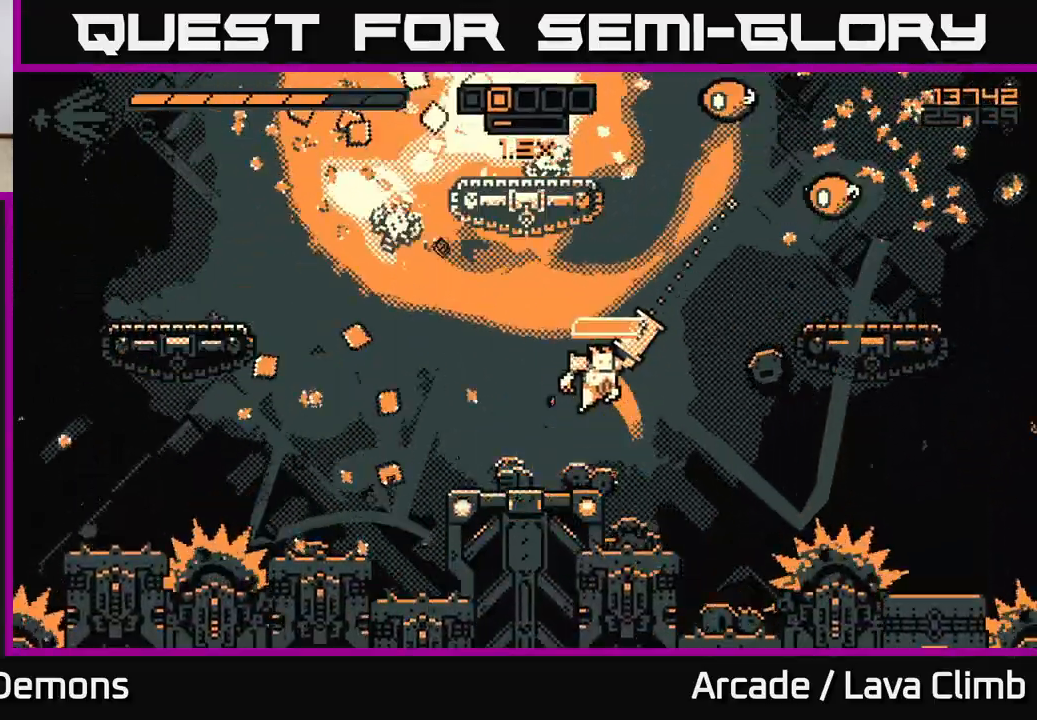
{"buttons": [], "left_stick": "up-left", "right_stick": "up-right", "events": [[183, "R2", "down"], [283, "R2", "up"], [433, "left_stick", "up-left"]]}
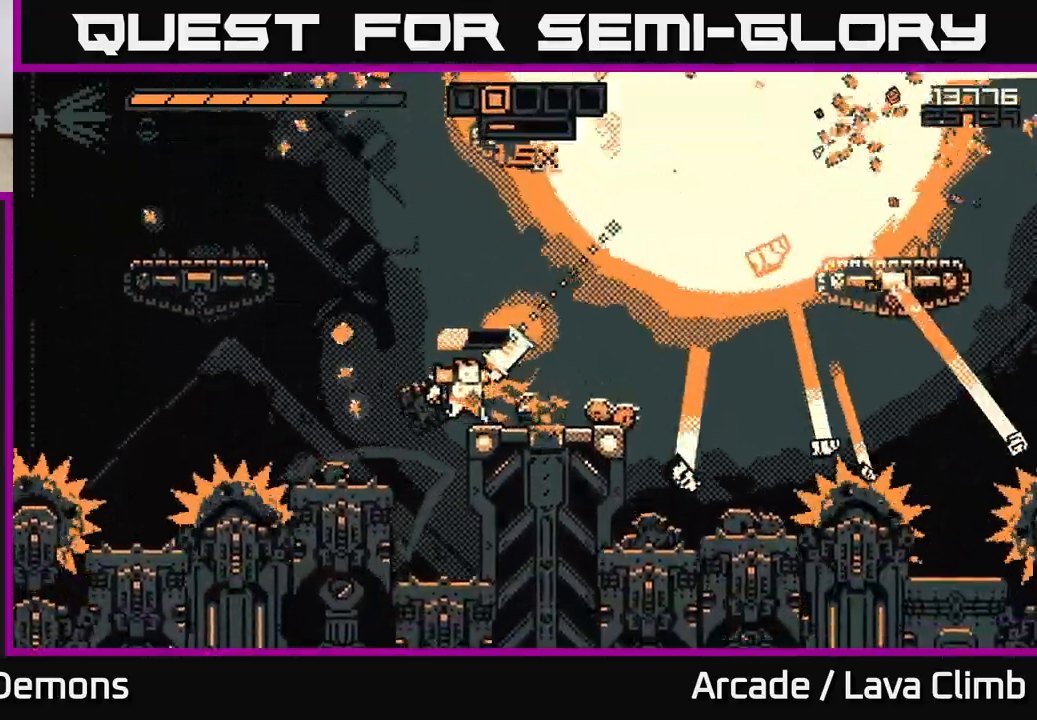
{"buttons": ["L2"], "left_stick": "up-right", "right_stick": "up-right", "events": [[33, "L2", "down"], [233, "L2", "up"], [367, "L2", "down"], [450, "left_stick", "up-right"]]}
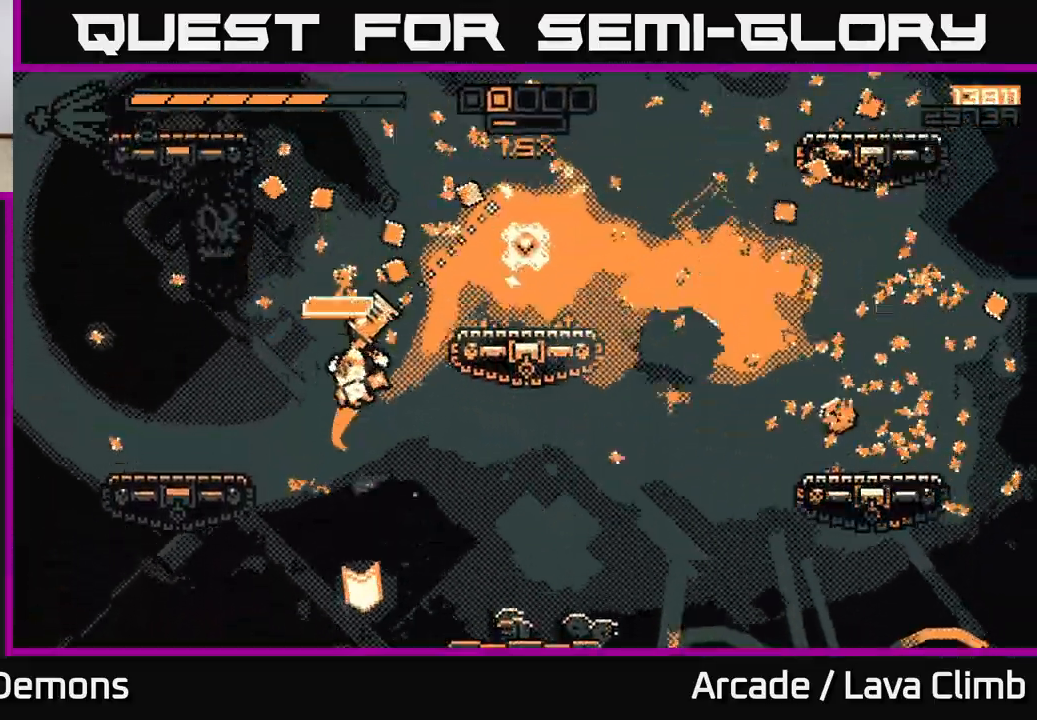
{"buttons": [], "left_stick": "right", "right_stick": "up", "events": [[67, "L2", "up"], [167, "left_stick", "right"], [217, "R1", "down"], [367, "R1", "up"], [500, "right_stick", "up"]]}
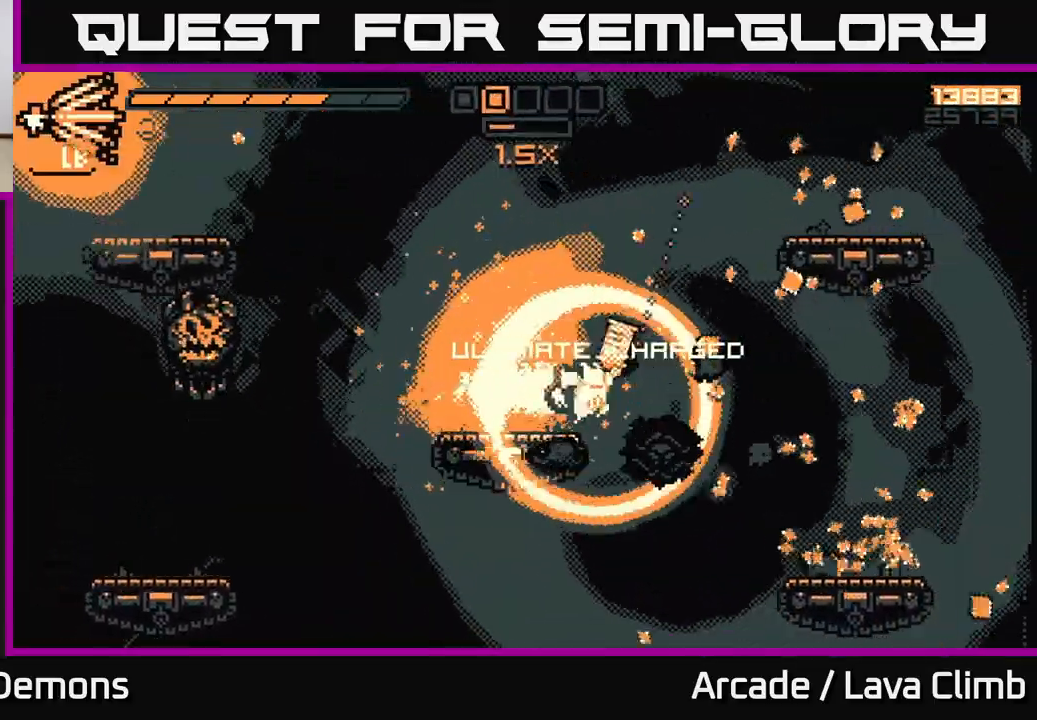
{"buttons": [], "left_stick": "right", "right_stick": "down-left", "events": [[17, "right_stick", "up-left"], [83, "right_stick", "left"], [133, "L2", "down"], [350, "right_stick", "down-left"], [400, "L2", "up"]]}
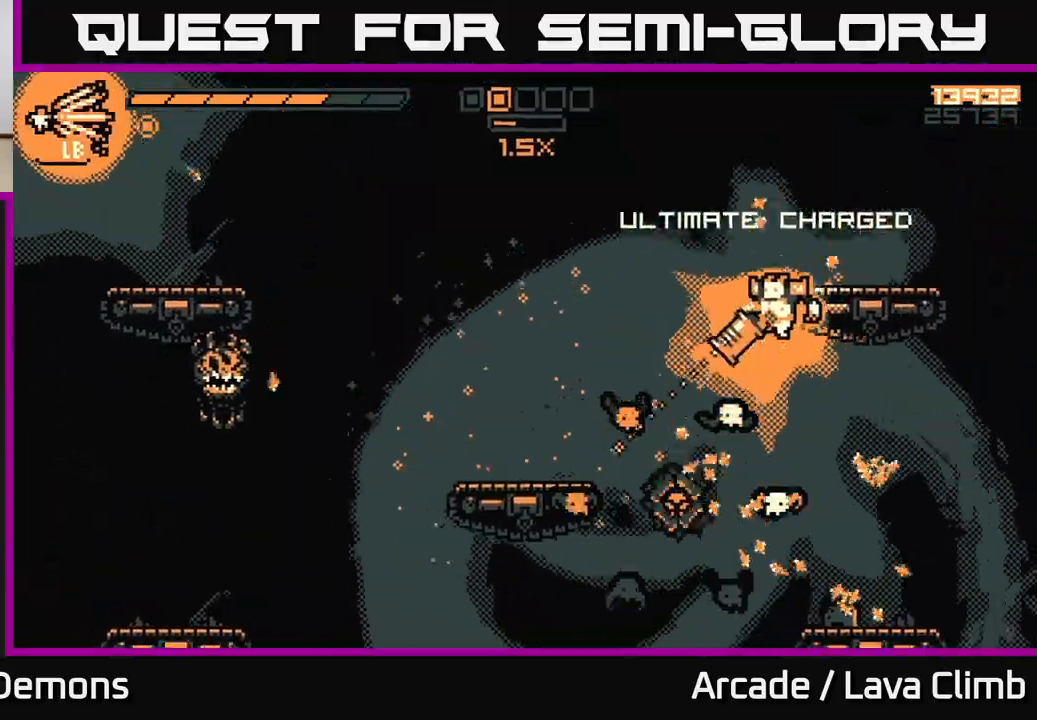
{"buttons": [], "left_stick": "left", "right_stick": "down-left", "events": [[100, "R2", "down"], [183, "R2", "up"], [200, "L2", "down"], [367, "L2", "up"], [417, "left_stick", "up"], [467, "left_stick", "left"]]}
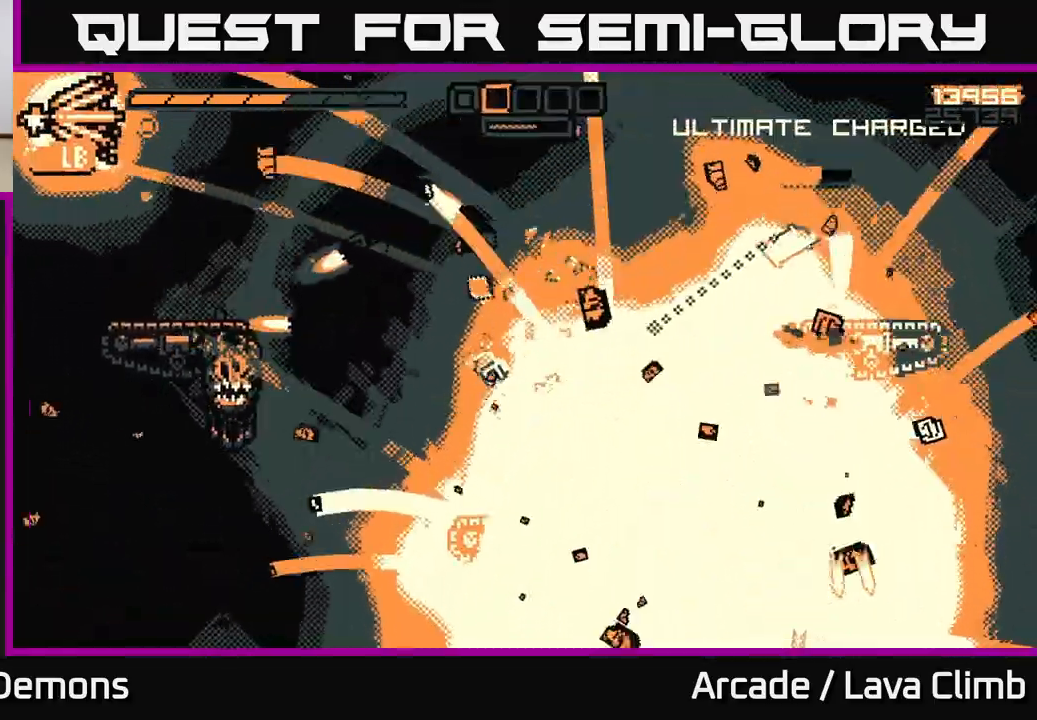
{"buttons": [], "left_stick": "left", "right_stick": "down-left", "events": [[150, "left_stick", "center"], [300, "left_stick", "left"]]}
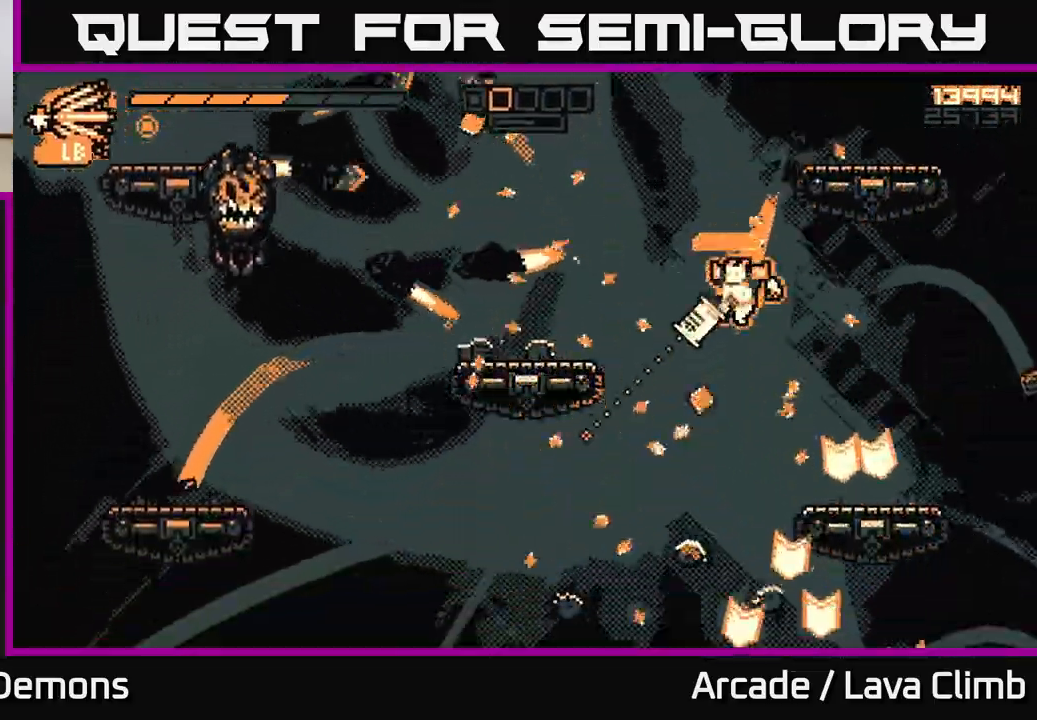
{"buttons": [], "left_stick": "left", "right_stick": "up-left", "events": [[33, "left_stick", "center"], [117, "right_stick", "left"], [150, "L2", "down"], [150, "left_stick", "left"], [217, "right_stick", "up-left"], [367, "L2", "up"]]}
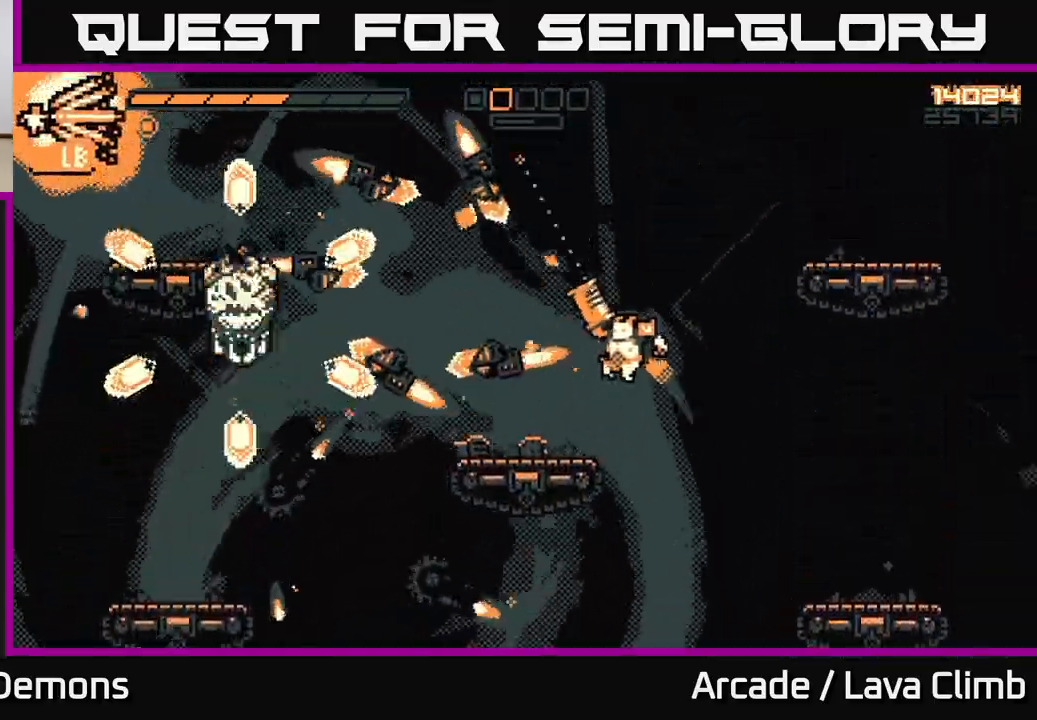
{"buttons": [], "left_stick": "right", "right_stick": "left", "events": [[67, "left_stick", "center"], [183, "right_stick", "left"], [200, "left_stick", "left"], [267, "R2", "down"], [317, "left_stick", "center"], [350, "R2", "up"], [400, "left_stick", "right"]]}
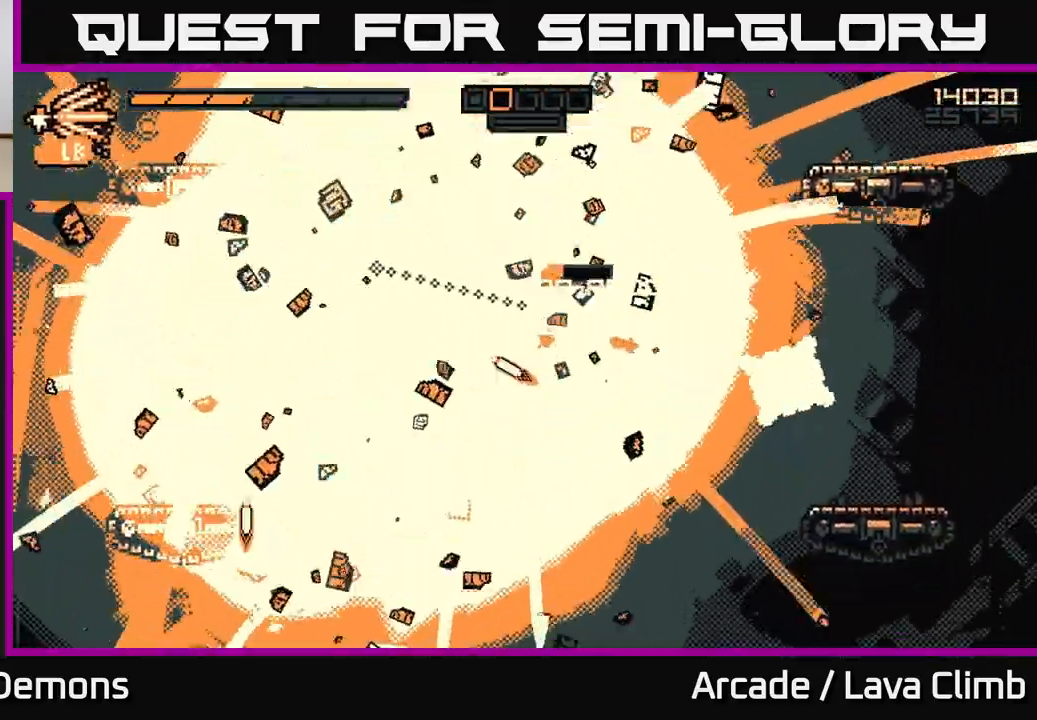
{"buttons": [], "left_stick": "left", "right_stick": "left", "events": [[133, "L2", "down"], [150, "right_stick", "up-left"], [217, "left_stick", "up-left"], [400, "right_stick", "left"], [450, "left_stick", "left"], [467, "L2", "up"]]}